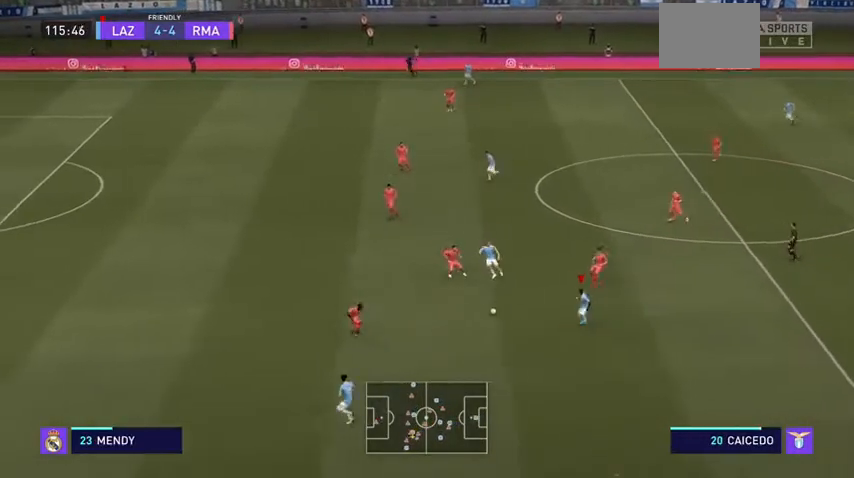
Gameplay with a controller (Xbox layout); each line is a JSON object with the inputs held at the frame after it. "events" lists button and stick changes between this image and that frame as [ms after this image, input, new state], when the widget could be followed in between. Not read: L3.
{"buttons": ["R2"], "left_stick": "left", "right_stick": "center", "events": [[100, "left_stick", "left"], [400, "R2", "down"]]}
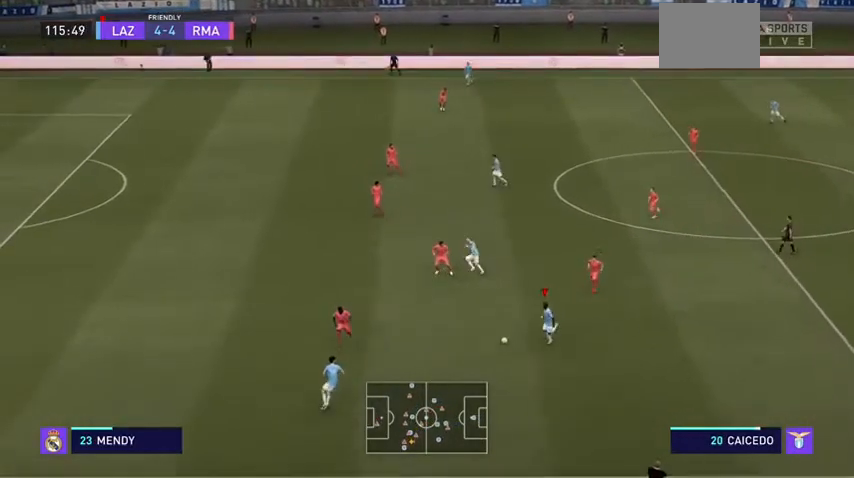
{"buttons": [], "left_stick": "up-left", "right_stick": "center", "events": [[167, "R2", "up"], [267, "left_stick", "up-left"]]}
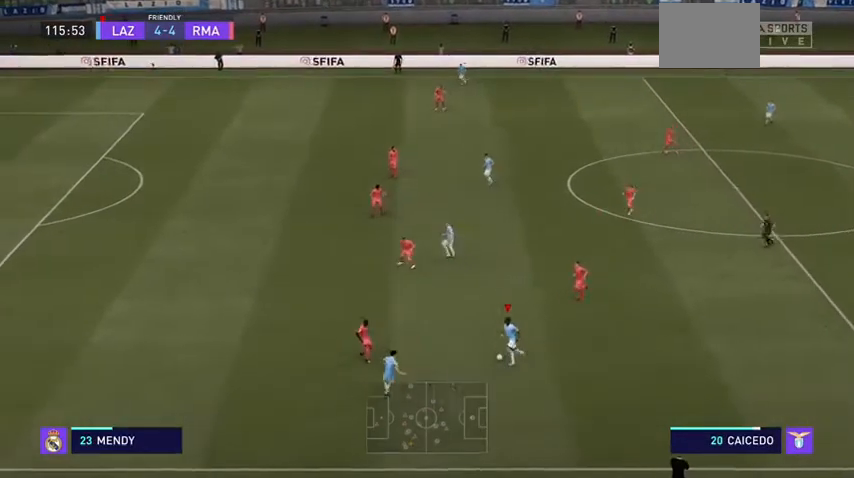
{"buttons": [], "left_stick": "up-right", "right_stick": "center", "events": [[133, "left_stick", "up"], [333, "left_stick", "up-right"]]}
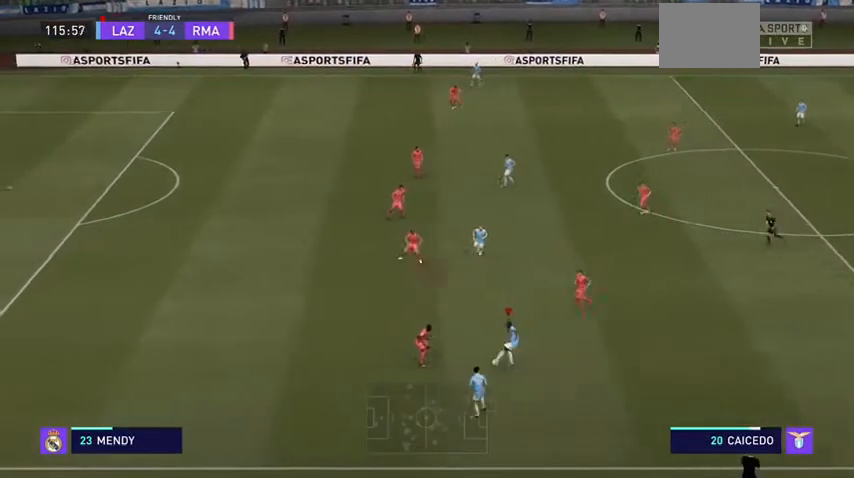
{"buttons": [], "left_stick": "down", "right_stick": "center", "events": [[67, "left_stick", "right"], [500, "left_stick", "down"]]}
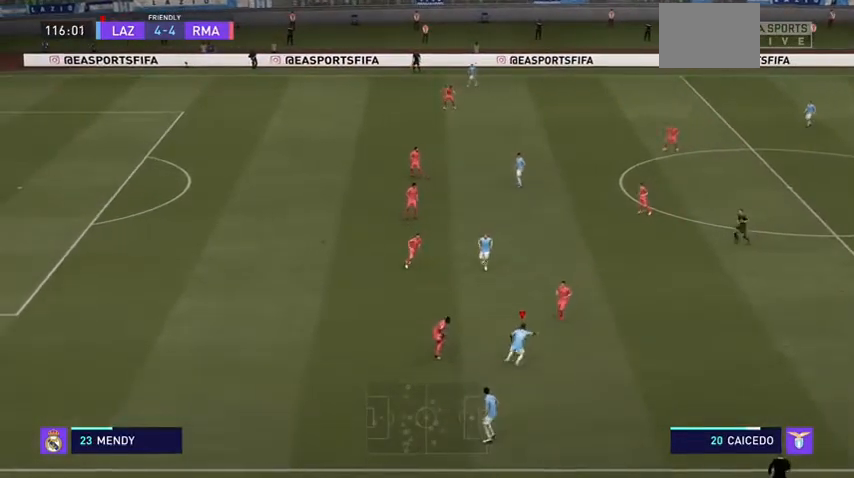
{"buttons": ["Y"], "left_stick": "down", "right_stick": "center", "events": [[500, "Y", "down"]]}
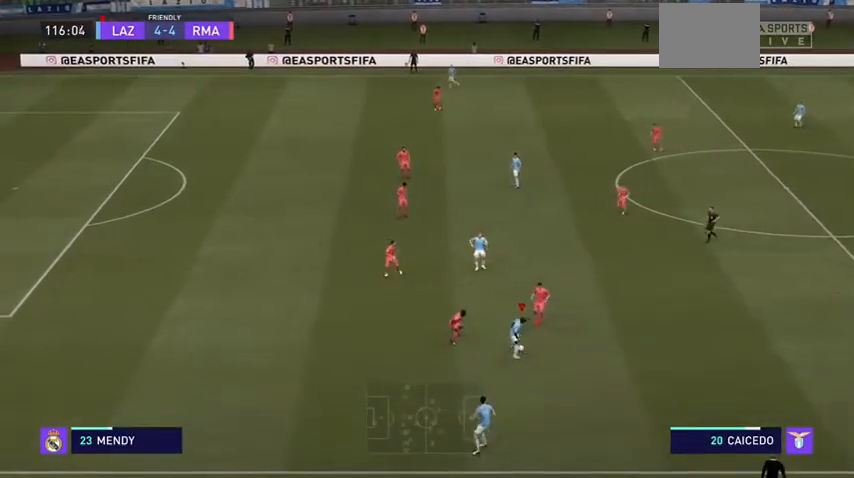
{"buttons": [], "left_stick": "down-left", "right_stick": "center", "events": [[67, "Y", "up"], [233, "left_stick", "down-left"]]}
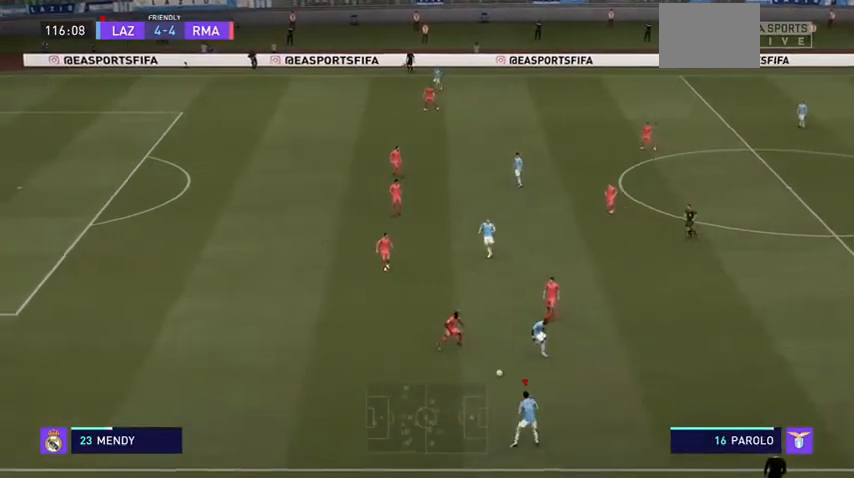
{"buttons": [], "left_stick": "up-left", "right_stick": "center", "events": [[67, "left_stick", "left"], [300, "R2", "down"], [400, "R2", "up"], [400, "left_stick", "up-left"]]}
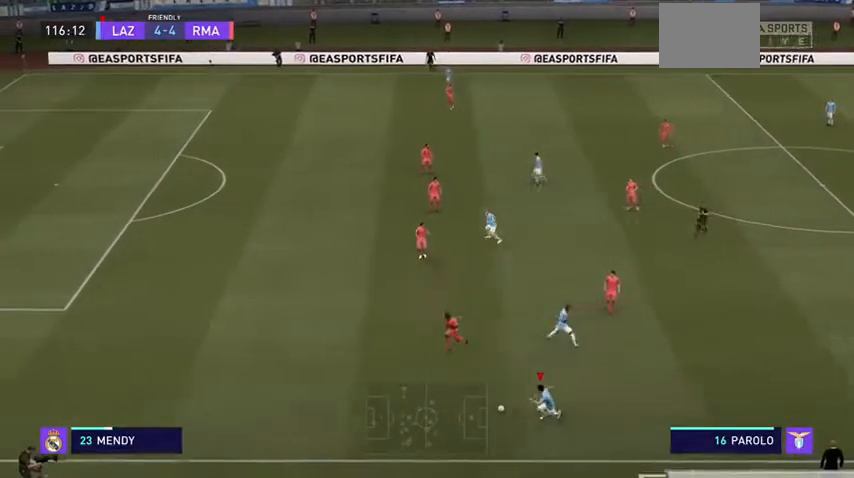
{"buttons": [], "left_stick": "up-left", "right_stick": "center", "events": []}
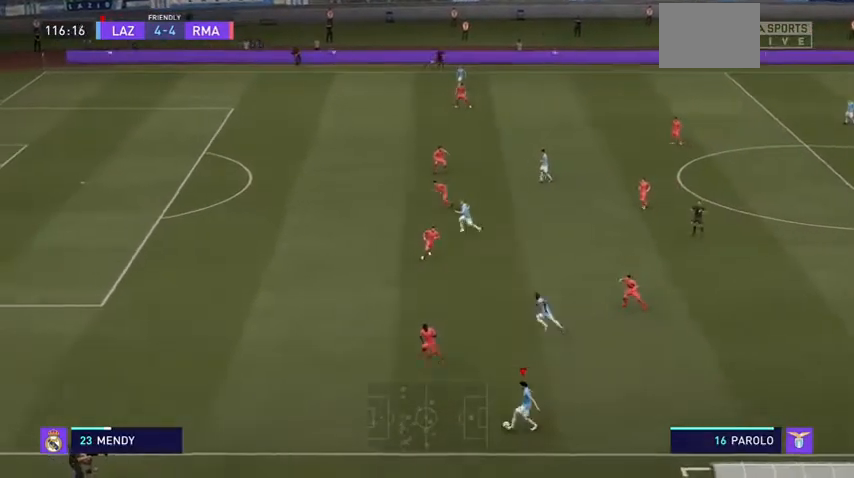
{"buttons": ["R2"], "left_stick": "up-left", "right_stick": "center", "events": [[500, "R2", "down"]]}
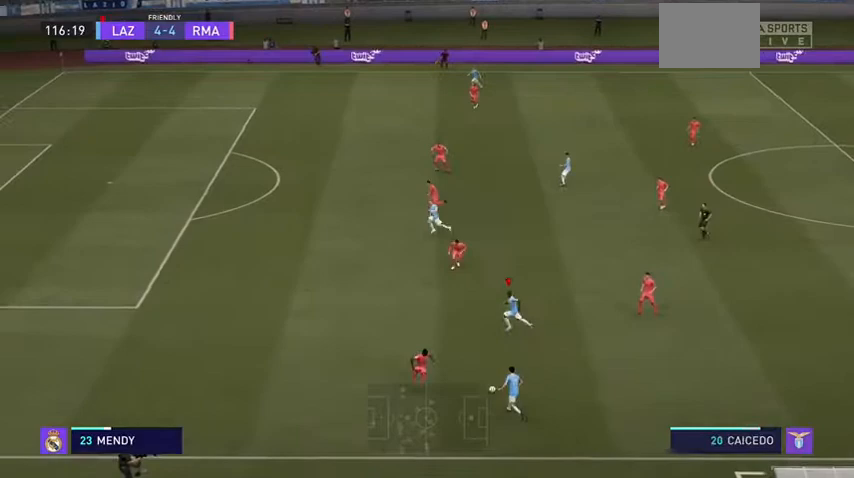
{"buttons": ["R2"], "left_stick": "left", "right_stick": "center", "events": [[367, "left_stick", "left"]]}
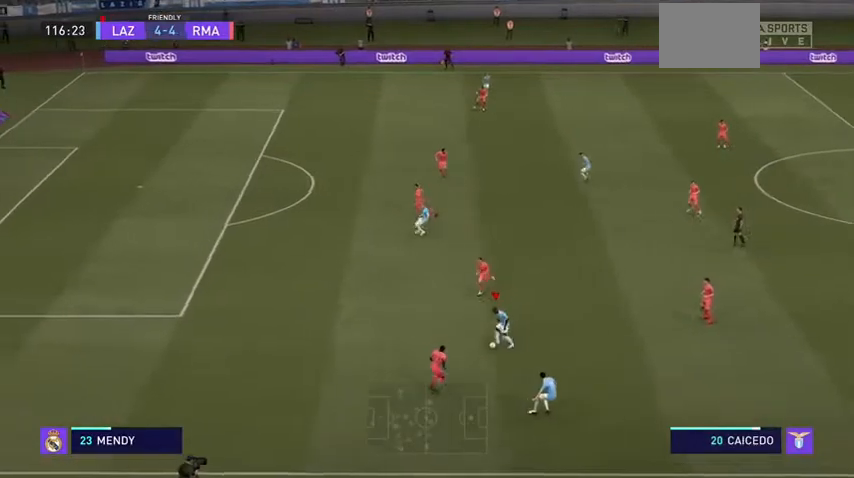
{"buttons": ["R2"], "left_stick": "left", "right_stick": "center", "events": []}
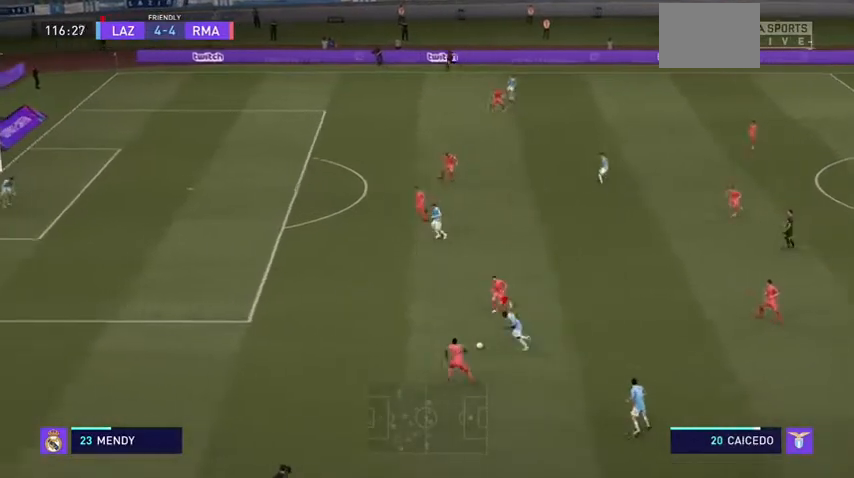
{"buttons": ["R2"], "left_stick": "left", "right_stick": "center", "events": [[233, "right_stick", "down-left"], [333, "right_stick", "center"]]}
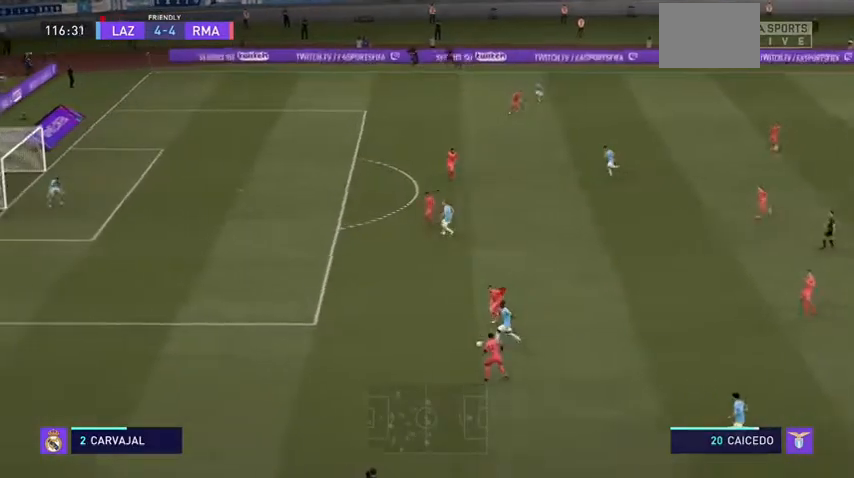
{"buttons": ["R2"], "left_stick": "left", "right_stick": "center", "events": [[433, "right_stick", "down"], [500, "right_stick", "center"]]}
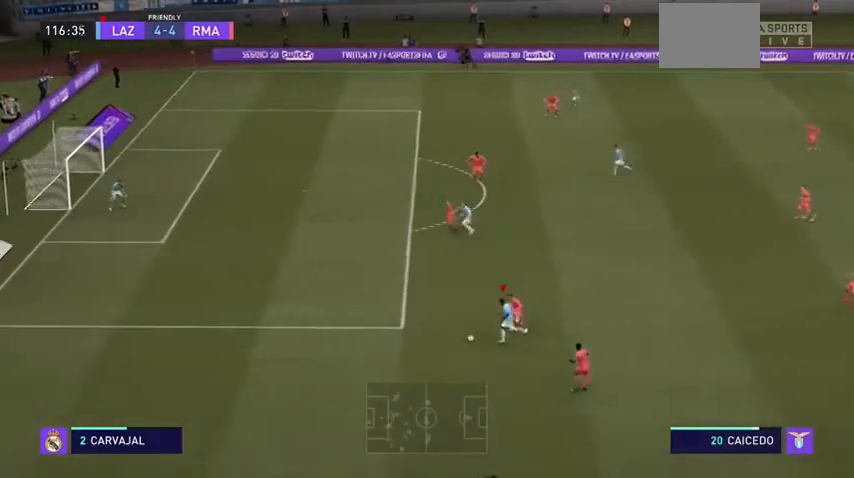
{"buttons": ["R2"], "left_stick": "up-left", "right_stick": "down-left", "events": [[233, "left_stick", "up-left"], [333, "right_stick", "down-left"]]}
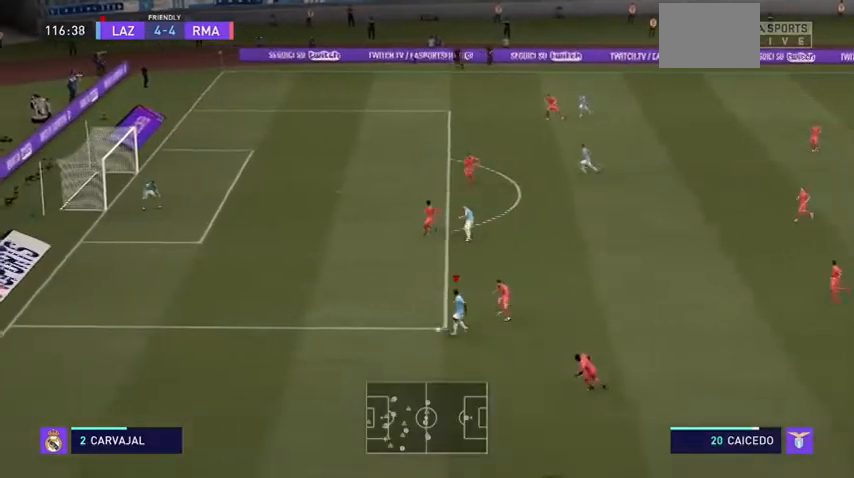
{"buttons": ["R2"], "left_stick": "up-left", "right_stick": "center", "events": [[133, "right_stick", "center"]]}
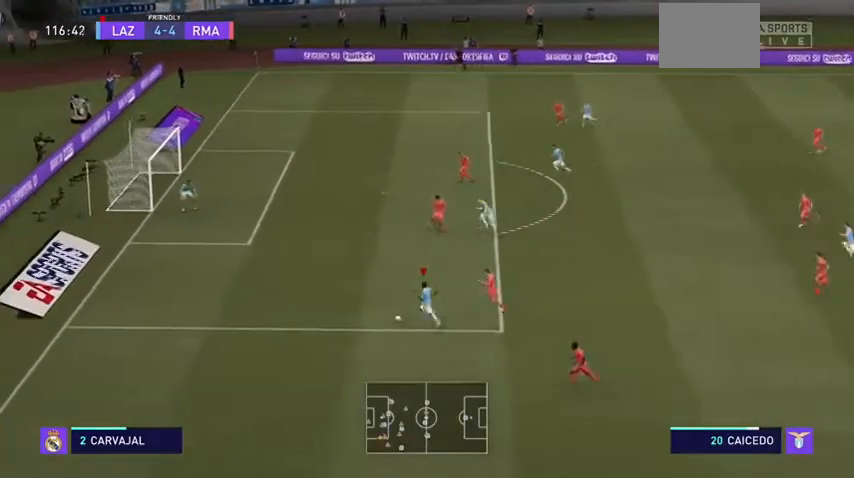
{"buttons": ["R2"], "left_stick": "up-left", "right_stick": "down", "events": [[333, "right_stick", "down"]]}
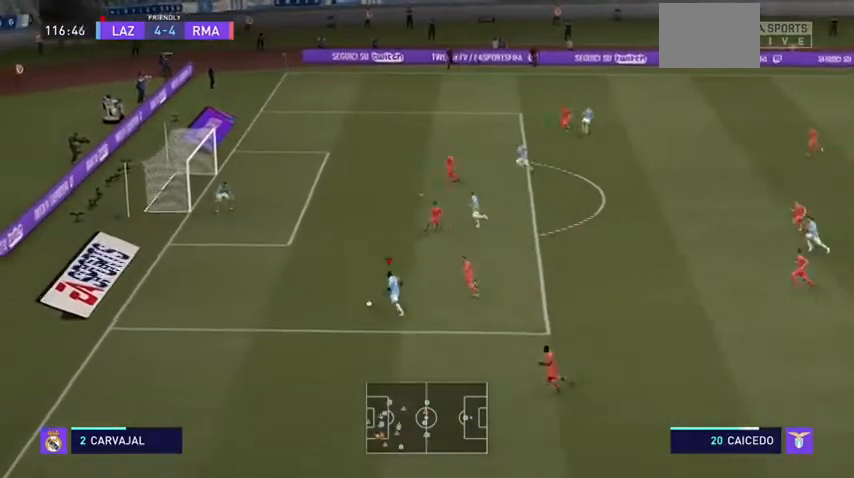
{"buttons": ["R2"], "left_stick": "up-left", "right_stick": "down", "events": []}
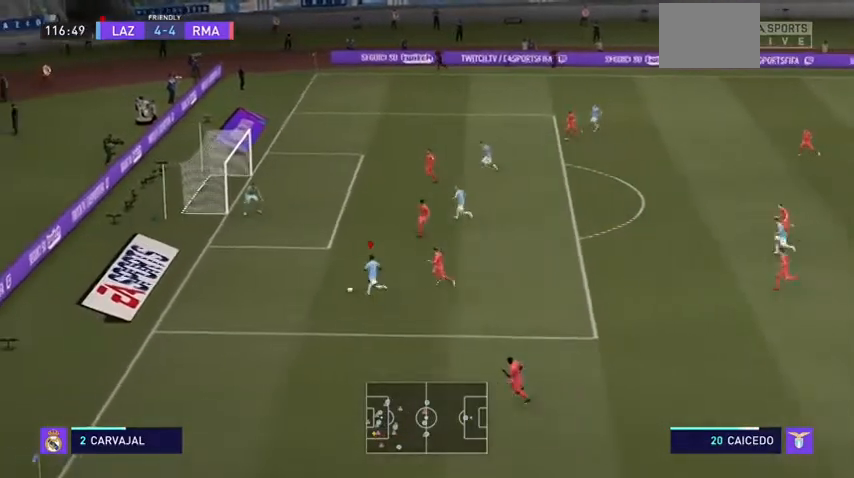
{"buttons": ["R2"], "left_stick": "up-left", "right_stick": "center", "events": [[200, "right_stick", "center"]]}
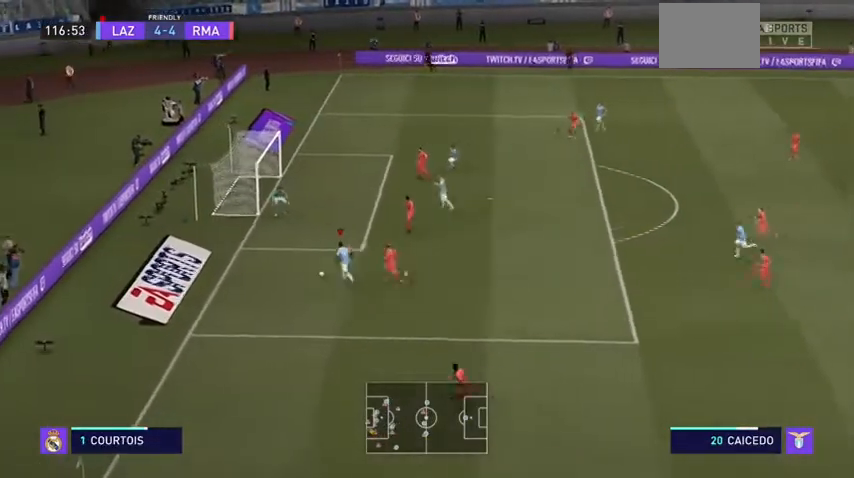
{"buttons": ["R2"], "left_stick": "up-right", "right_stick": "center", "events": [[200, "left_stick", "up-right"]]}
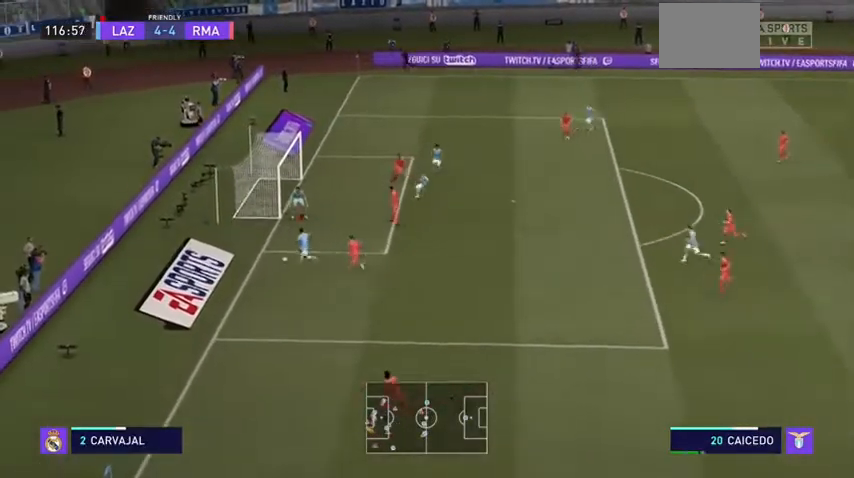
{"buttons": ["R2"], "left_stick": "up-right", "right_stick": "center", "events": [[267, "right_stick", "down-right"], [367, "right_stick", "center"]]}
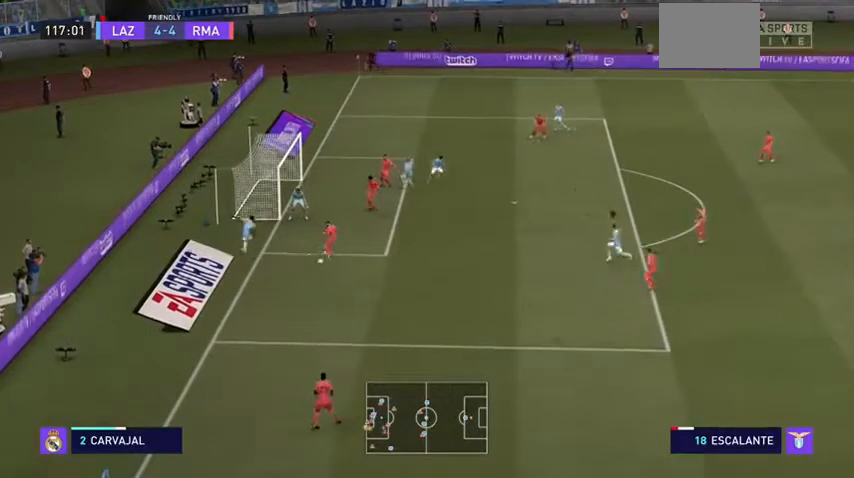
{"buttons": ["R2"], "left_stick": "center", "right_stick": "center", "events": [[367, "left_stick", "center"]]}
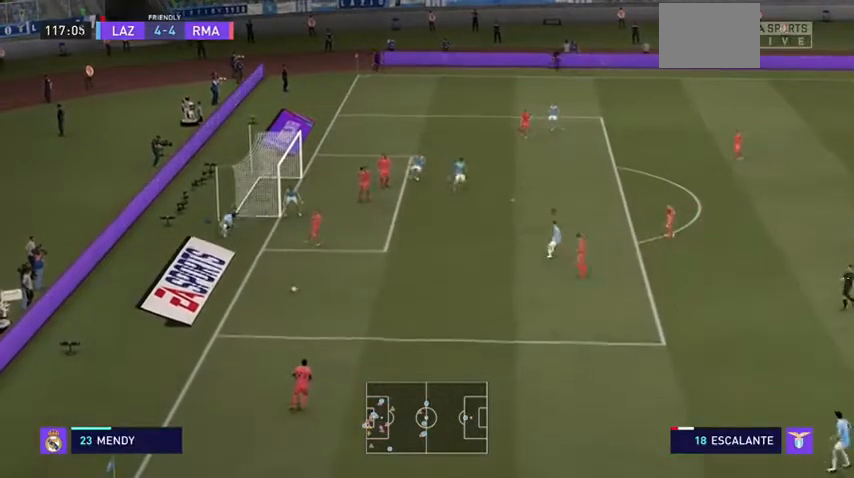
{"buttons": [], "left_stick": "down", "right_stick": "center", "events": [[33, "R2", "up"], [33, "left_stick", "down"]]}
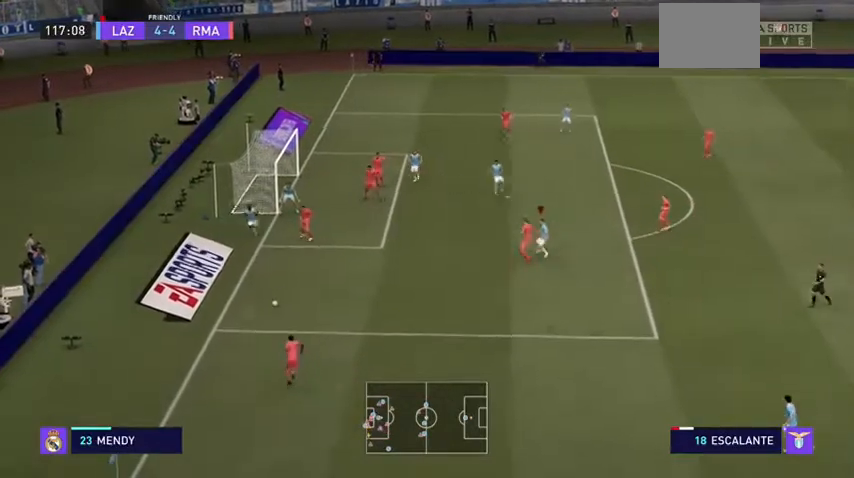
{"buttons": ["R2"], "left_stick": "down-right", "right_stick": "center", "events": [[100, "left_stick", "down-right"], [500, "R2", "down"]]}
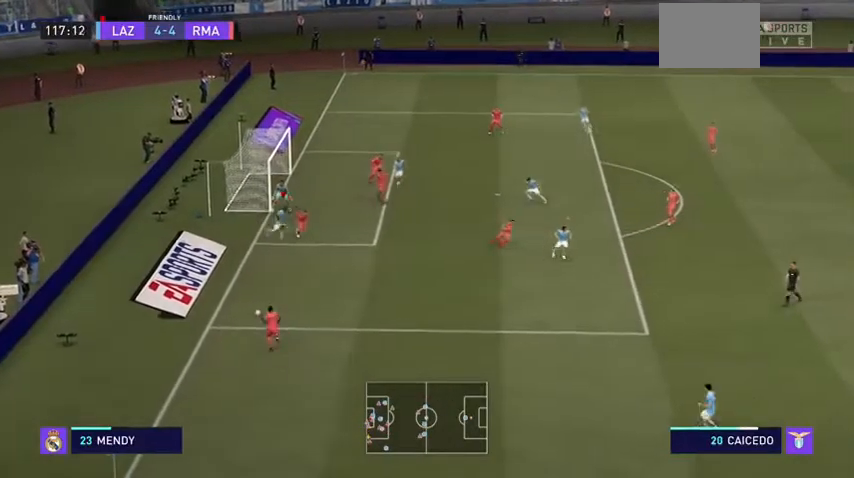
{"buttons": ["R2"], "left_stick": "down-right", "right_stick": "center", "events": []}
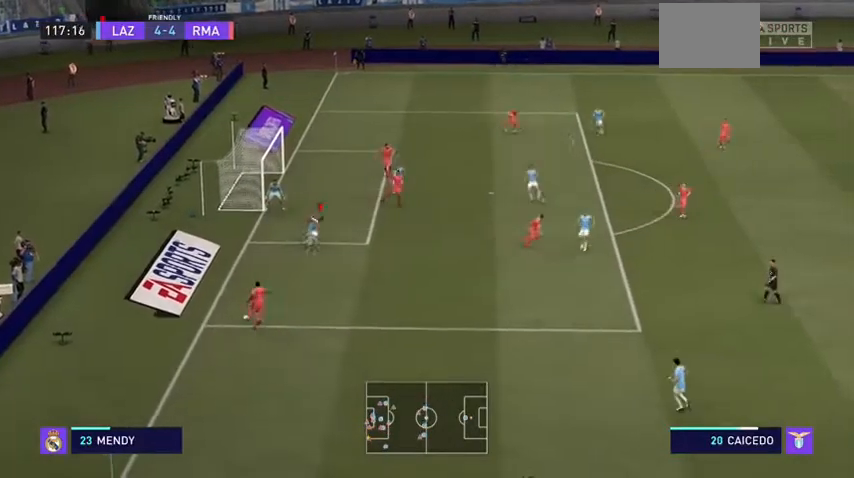
{"buttons": ["R2"], "left_stick": "down-right", "right_stick": "center", "events": []}
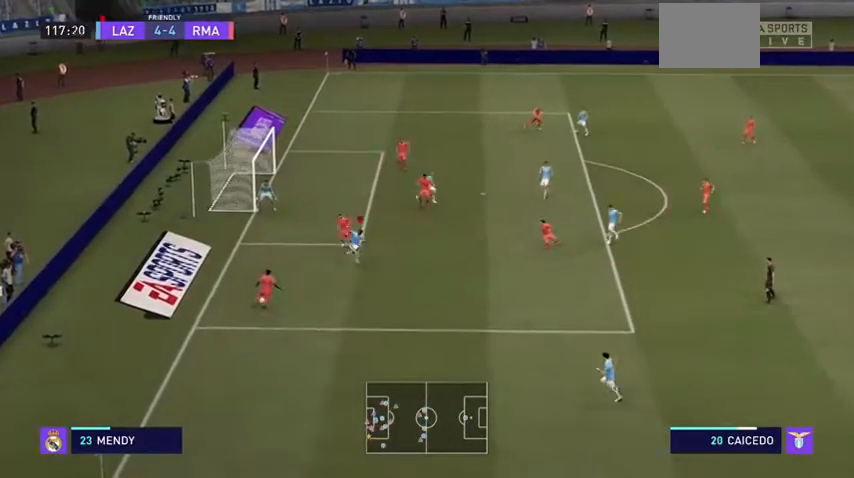
{"buttons": ["L2", "R2"], "left_stick": "left", "right_stick": "center", "events": [[67, "left_stick", "down"], [100, "L2", "down"], [200, "left_stick", "down-left"], [300, "left_stick", "left"]]}
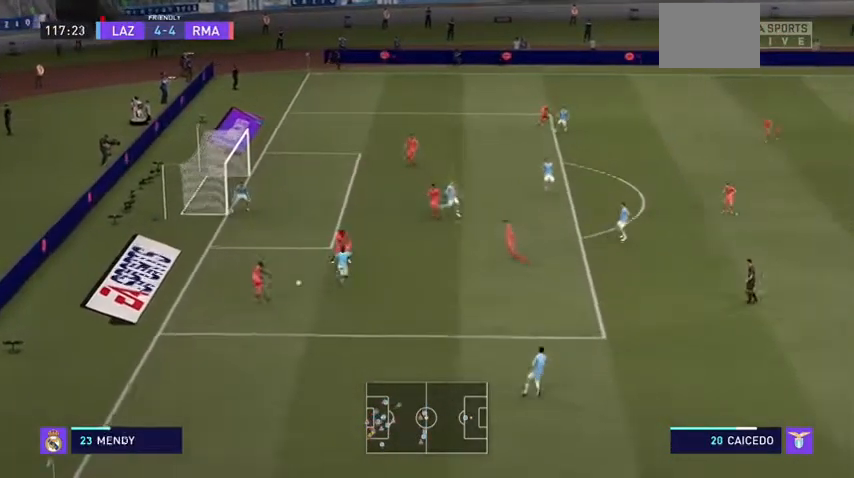
{"buttons": ["R2"], "left_stick": "up-left", "right_stick": "center", "events": [[200, "left_stick", "up-left"], [267, "L2", "up"]]}
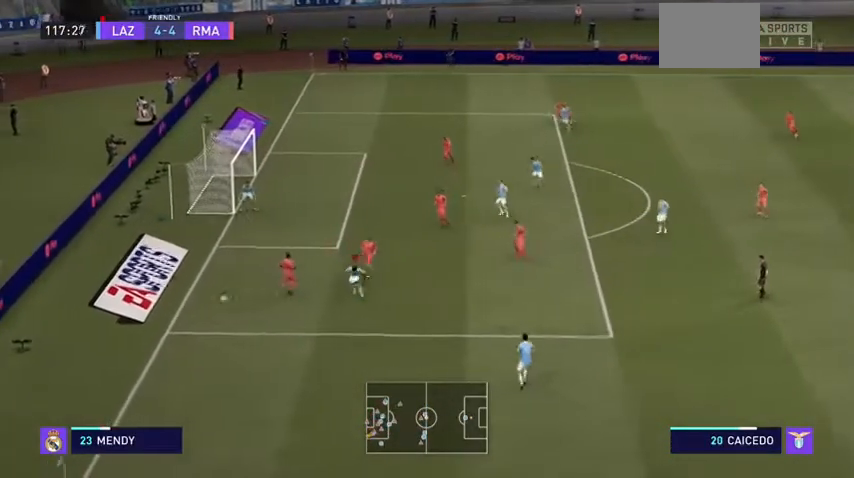
{"buttons": [], "left_stick": "left", "right_stick": "center", "events": [[133, "R2", "up"], [233, "left_stick", "left"]]}
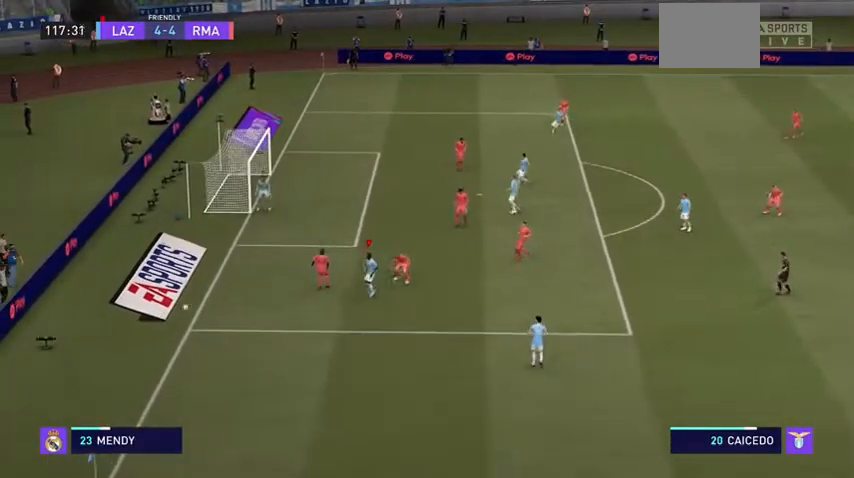
{"buttons": [], "left_stick": "center", "right_stick": "center", "events": [[33, "left_stick", "center"]]}
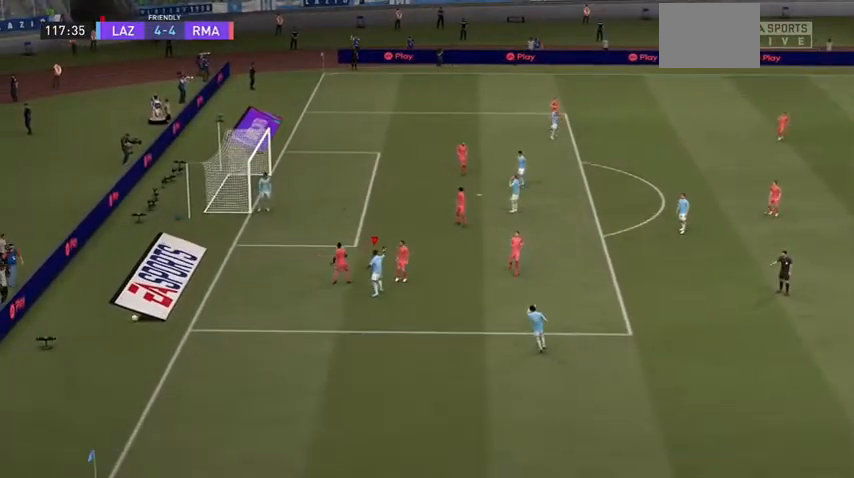
{"buttons": [], "left_stick": "center", "right_stick": "center", "events": []}